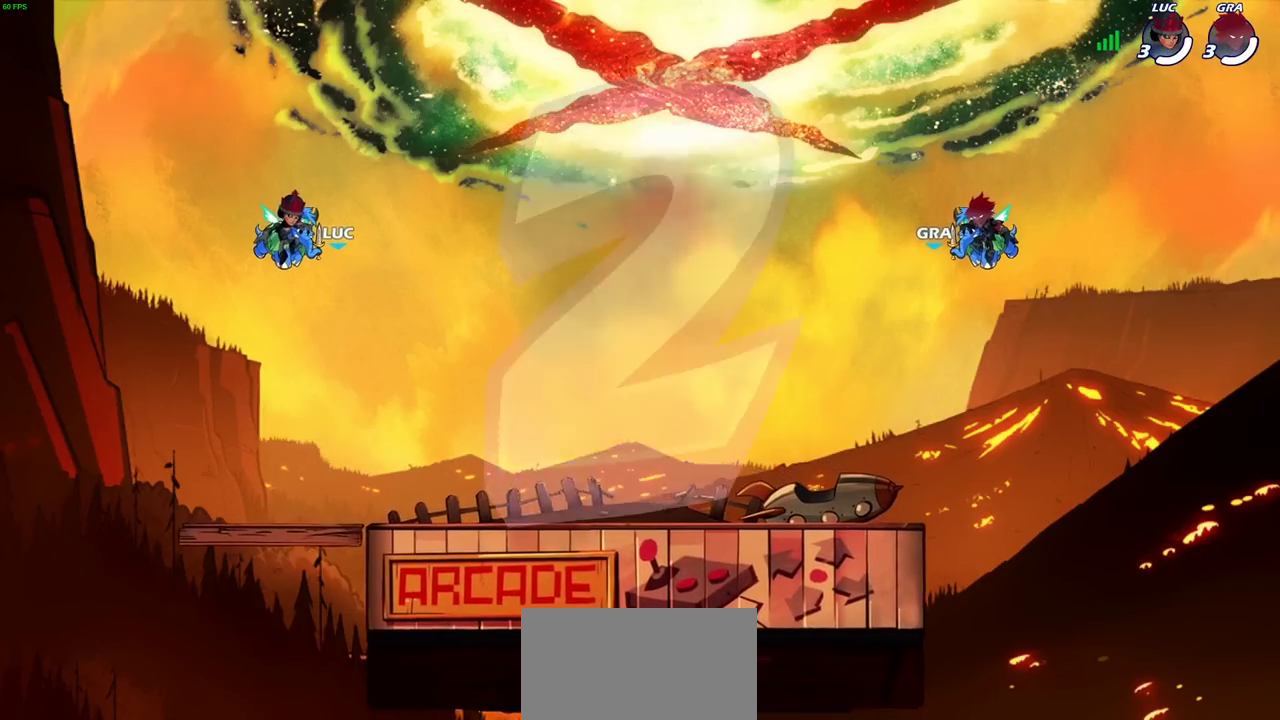
Gameplay with a controller (PlayStation layout); each line is a JSON object with the inputs held at the frame after it (dt_ms = milliseconds from this image to that frame). "events" lists button and stick changes between this image and that frame as [ms after this image, input, new state], when the widget could be followed in between. Not read: L3 R1 R3 left_stick right_stick.
{"dt_ms": 400, "buttons": ["SELECT"], "events": [[167, "SELECT", "down"]]}
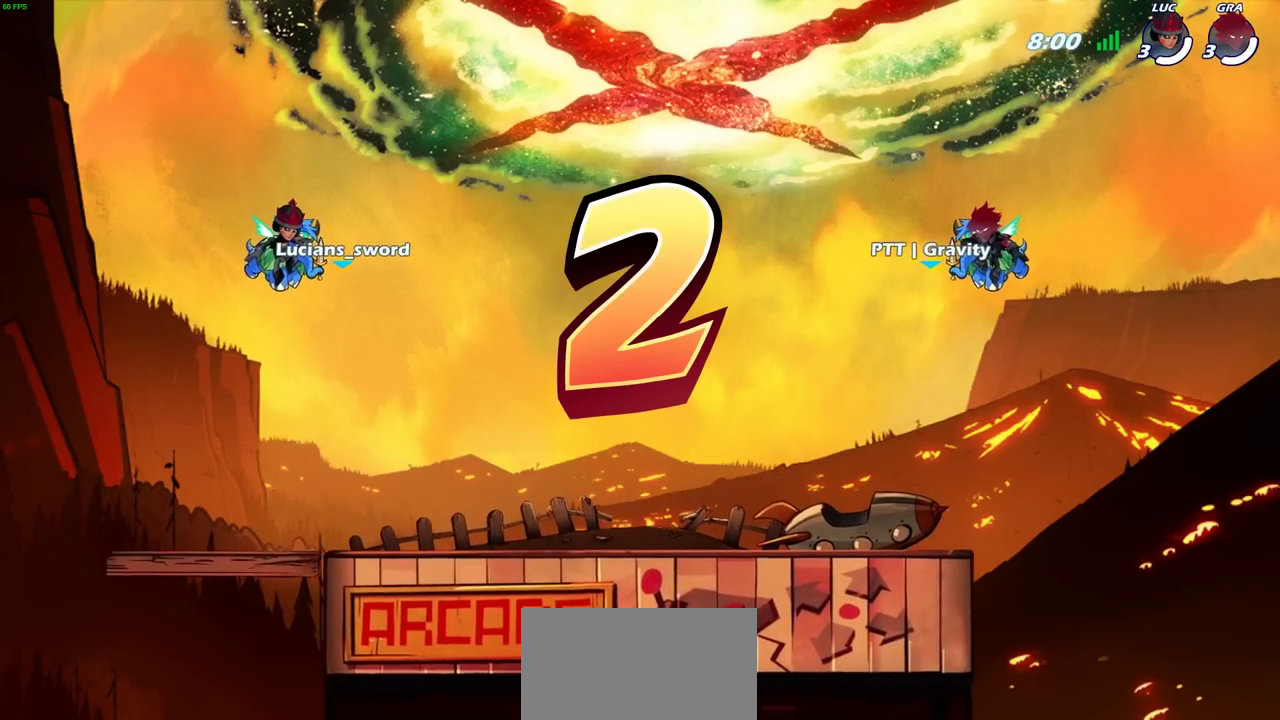
{"dt_ms": 300, "buttons": ["SELECT"], "events": []}
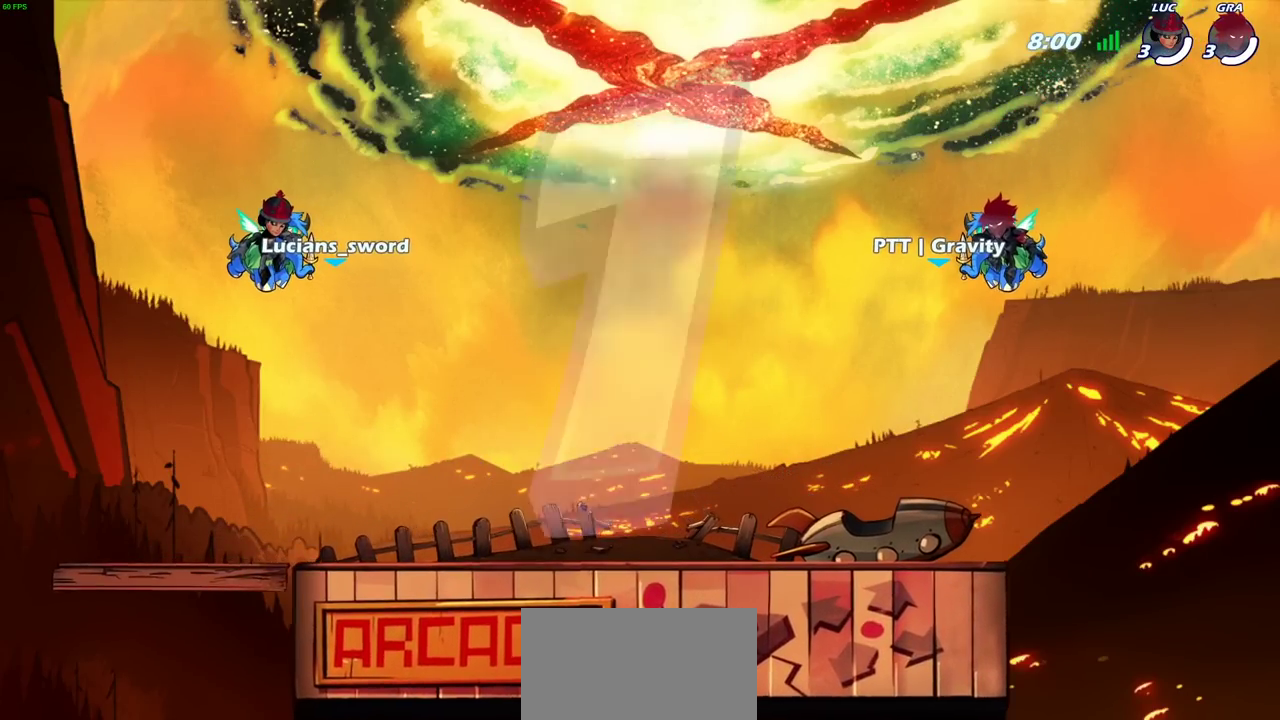
{"dt_ms": 800, "buttons": ["SELECT"], "events": []}
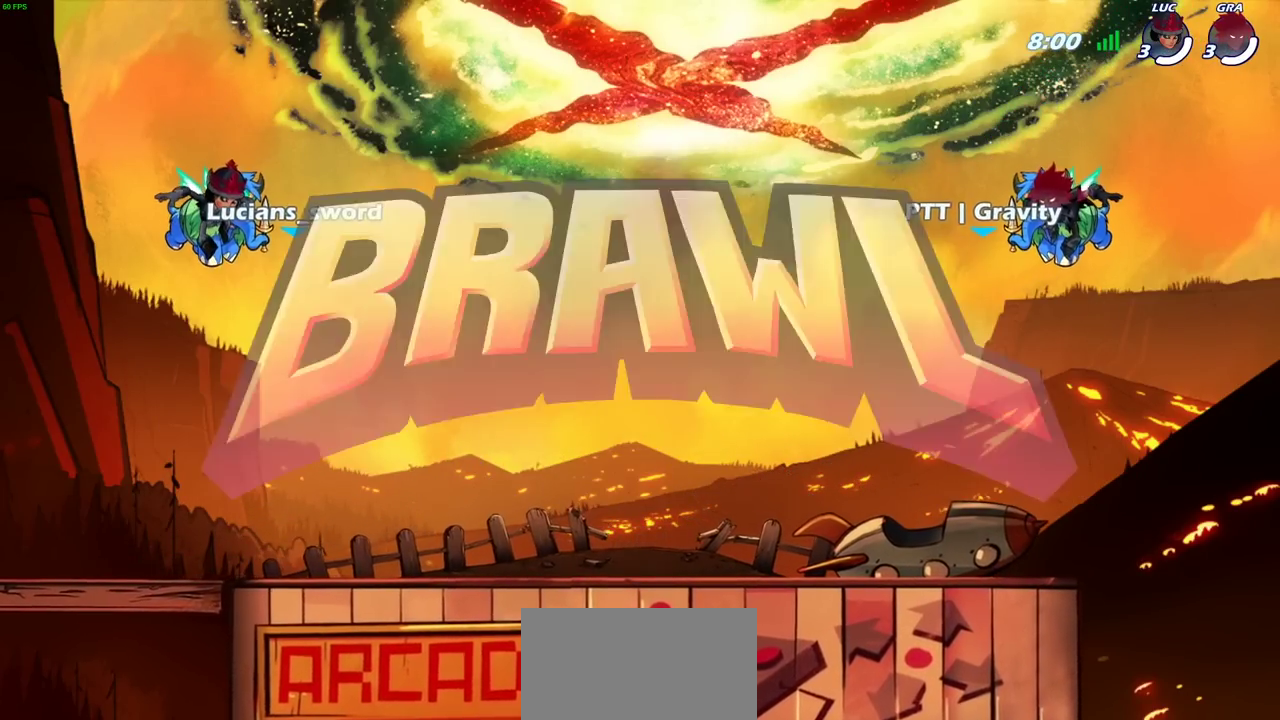
{"dt_ms": 400, "buttons": ["SELECT"], "events": [[67, "SELECT", "up"], [183, "SELECT", "down"]]}
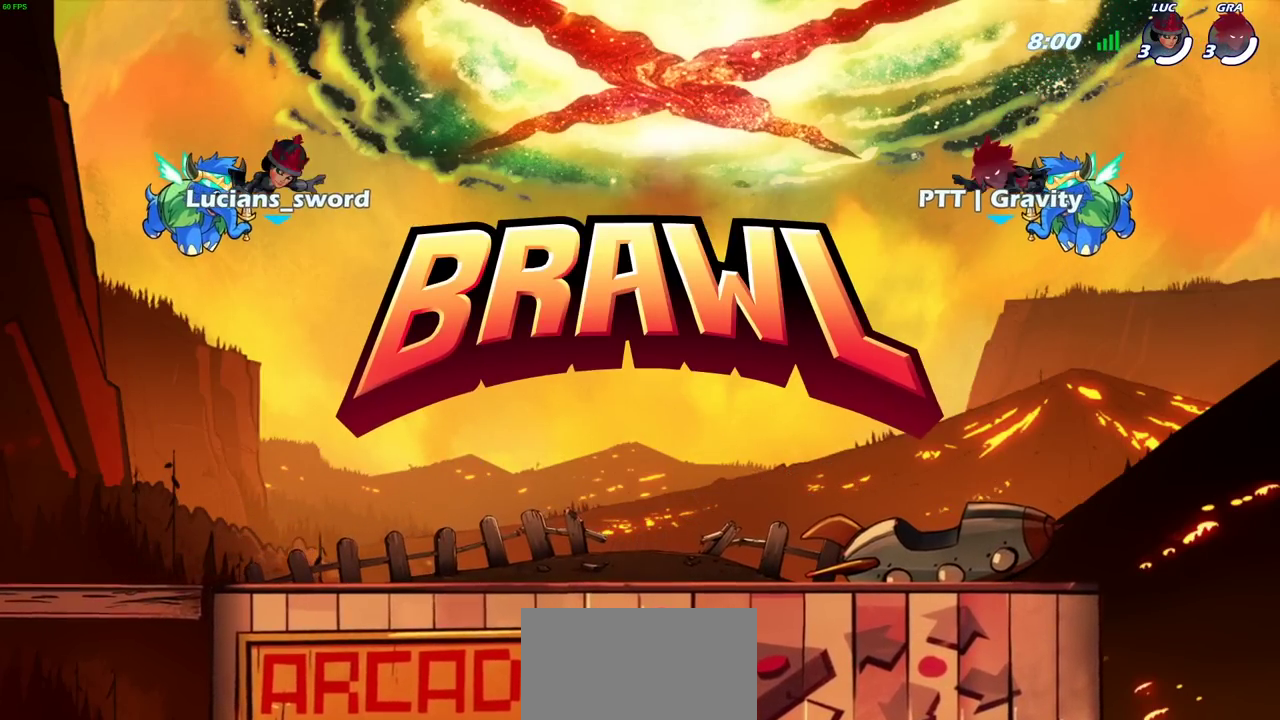
{"dt_ms": 300, "buttons": ["SELECT"], "events": []}
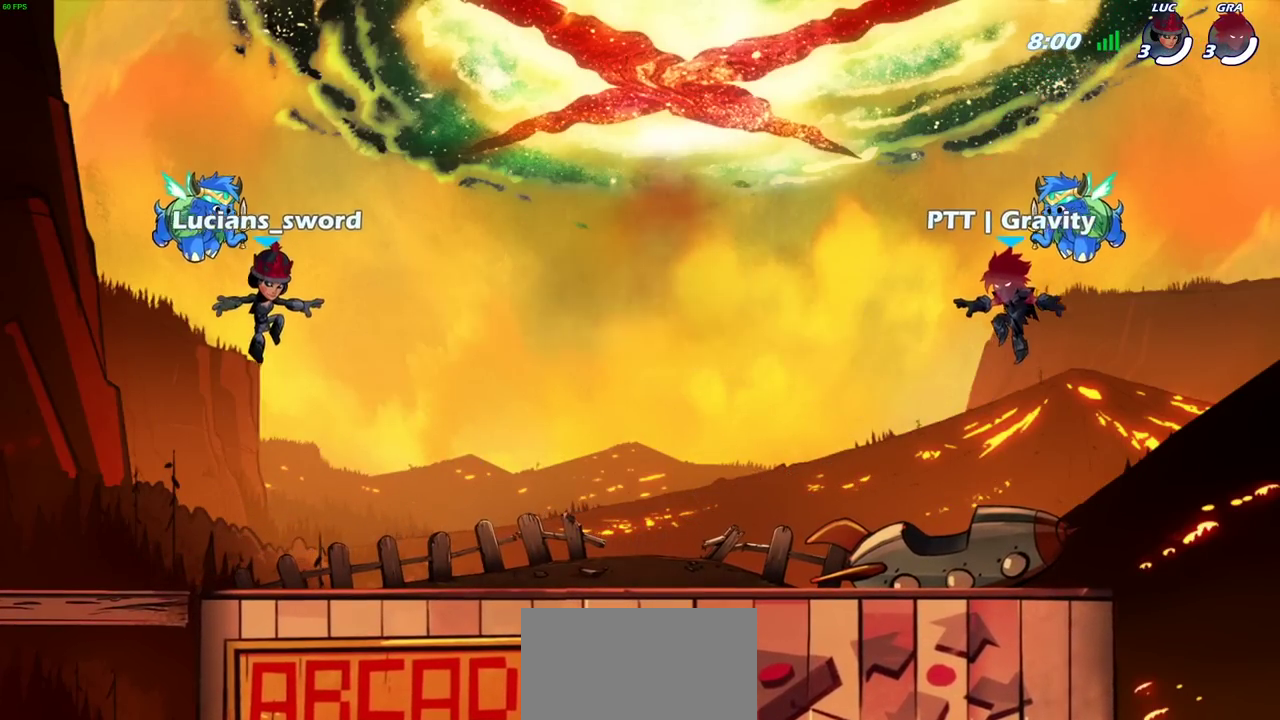
{"dt_ms": 700, "buttons": ["SELECT"], "events": []}
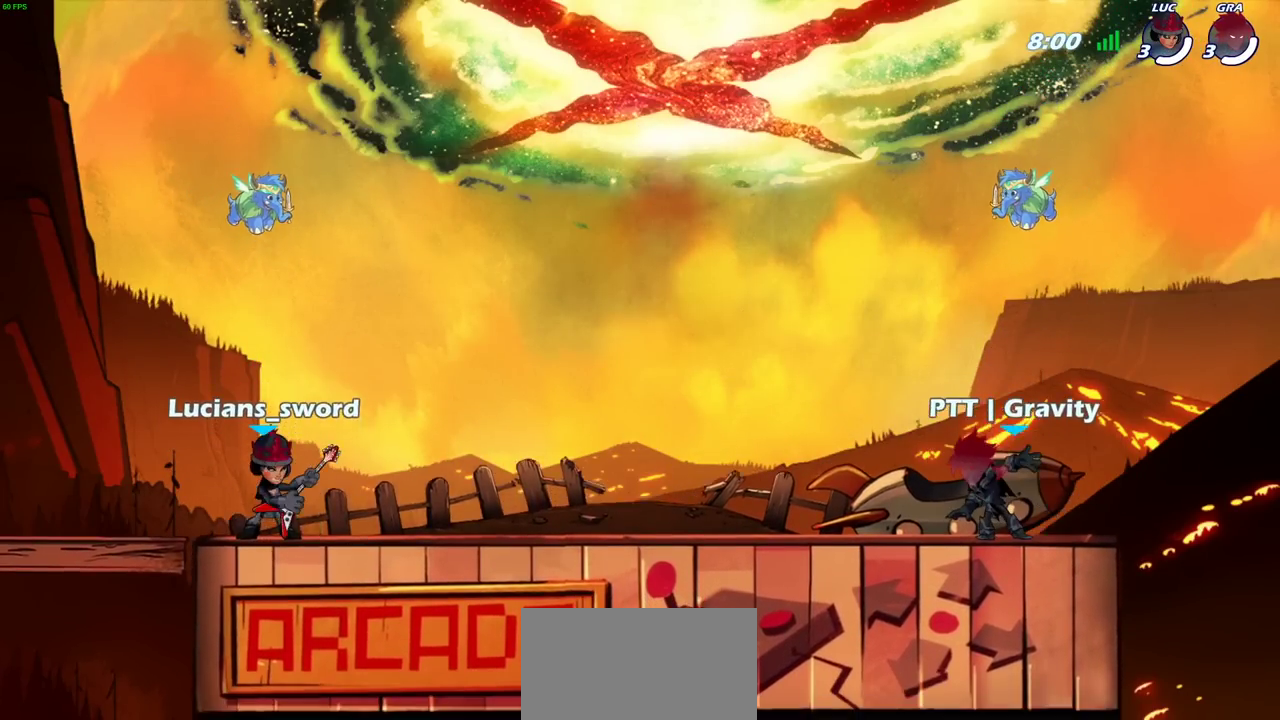
{"dt_ms": 400, "buttons": [], "events": [[167, "SELECT", "up"]]}
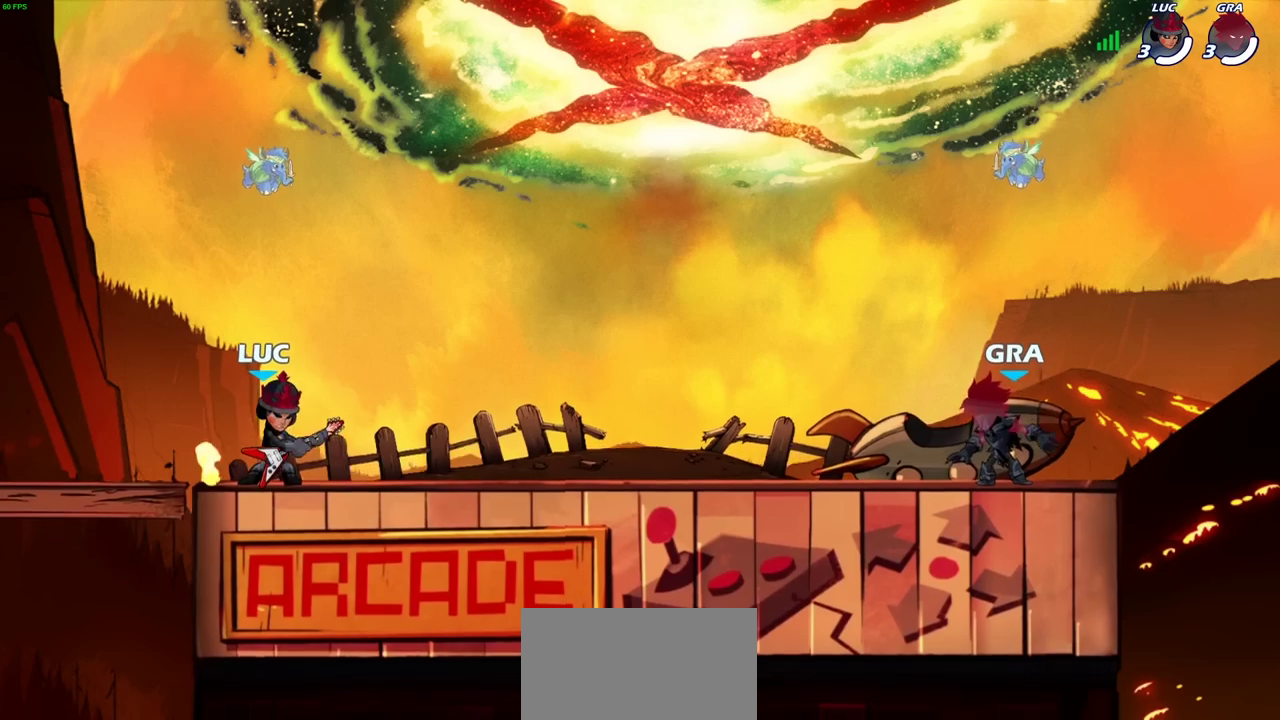
{"dt_ms": 600, "buttons": [], "events": []}
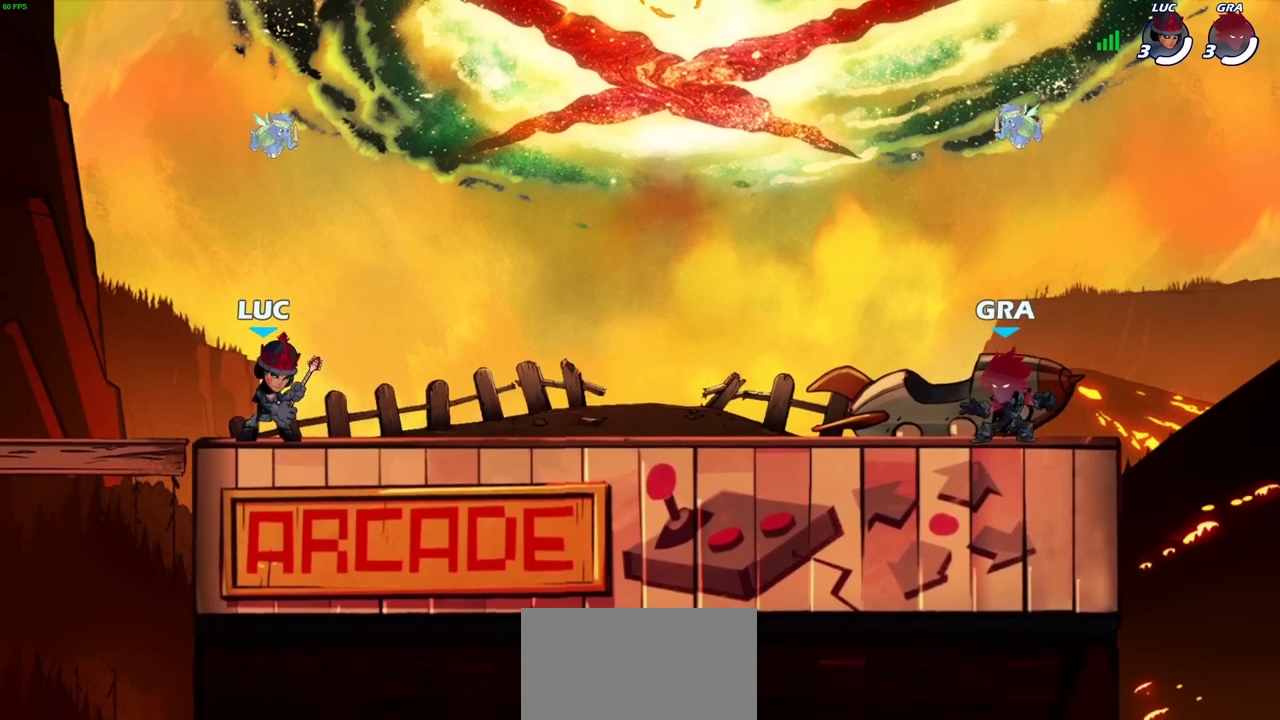
{"dt_ms": 300, "buttons": [], "events": []}
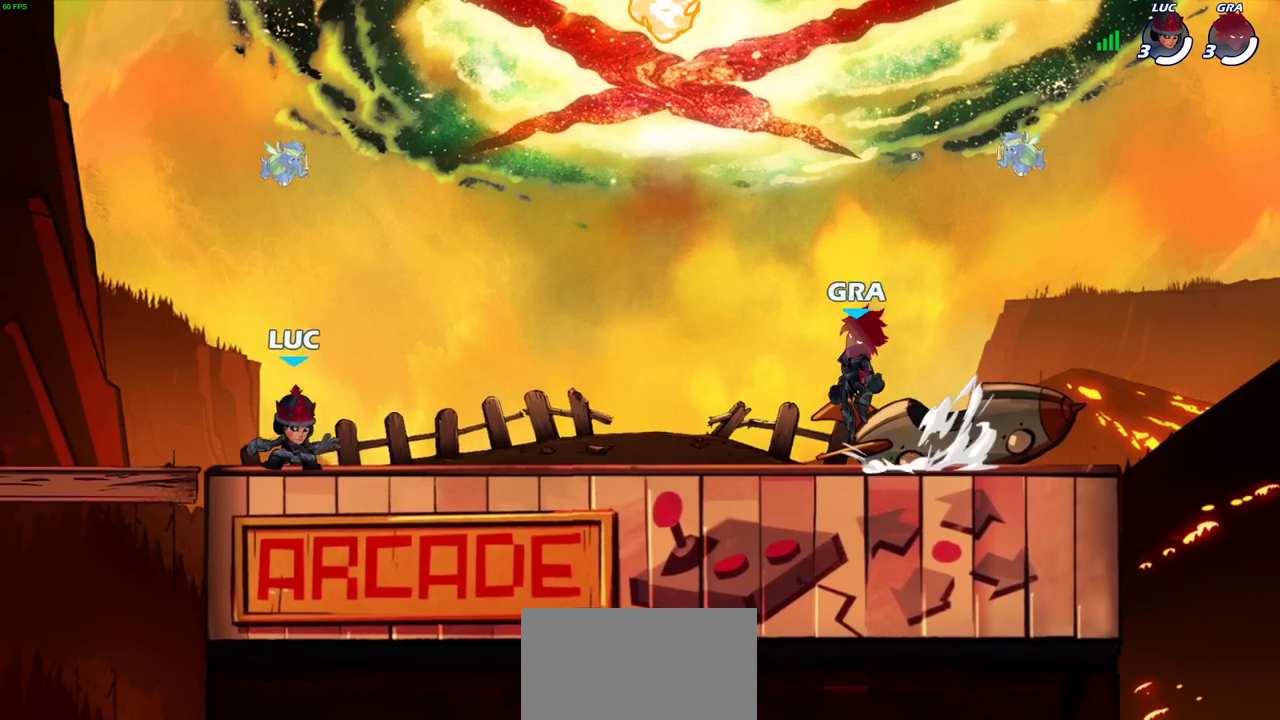
{"dt_ms": 800, "buttons": [], "events": [[33, "R2", "down"], [67, "CROSS", "down"], [150, "CROSS", "up"], [183, "R2", "up"], [300, "CROSS", "down"], [417, "CROSS", "up"]]}
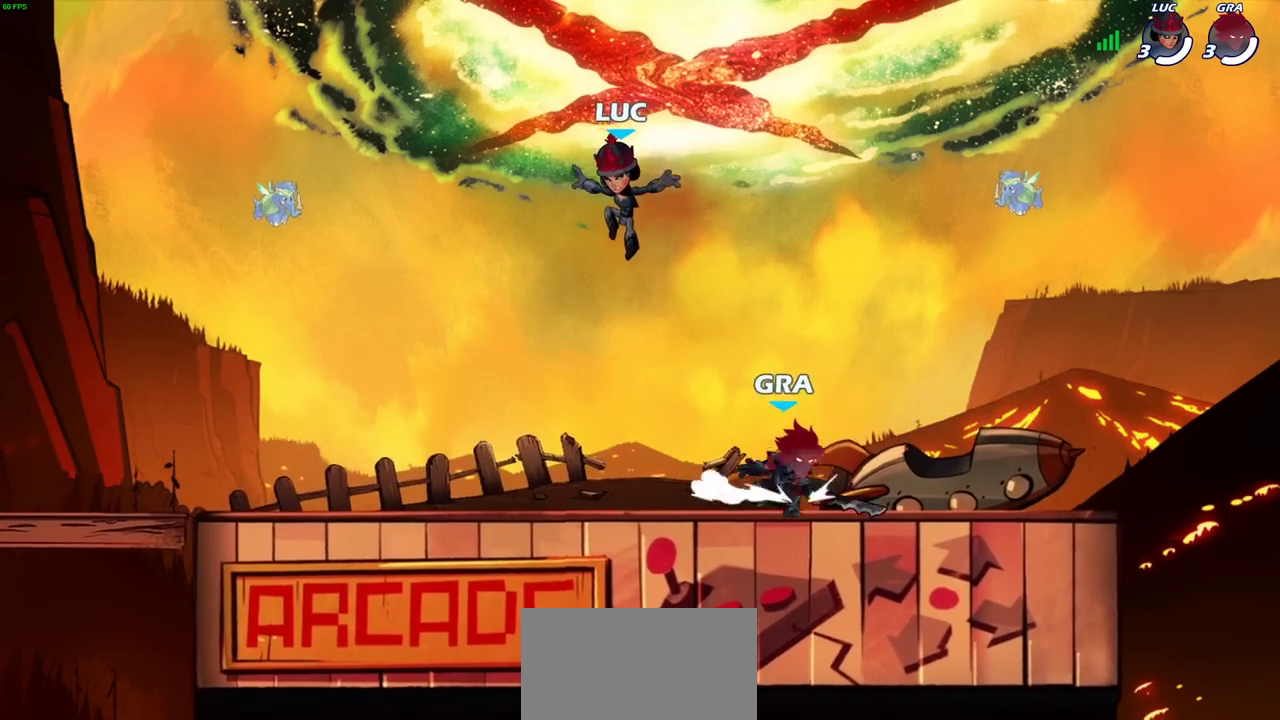
{"dt_ms": 400, "buttons": ["CROSS", "R2"], "events": [[350, "R2", "down"], [367, "CROSS", "down"]]}
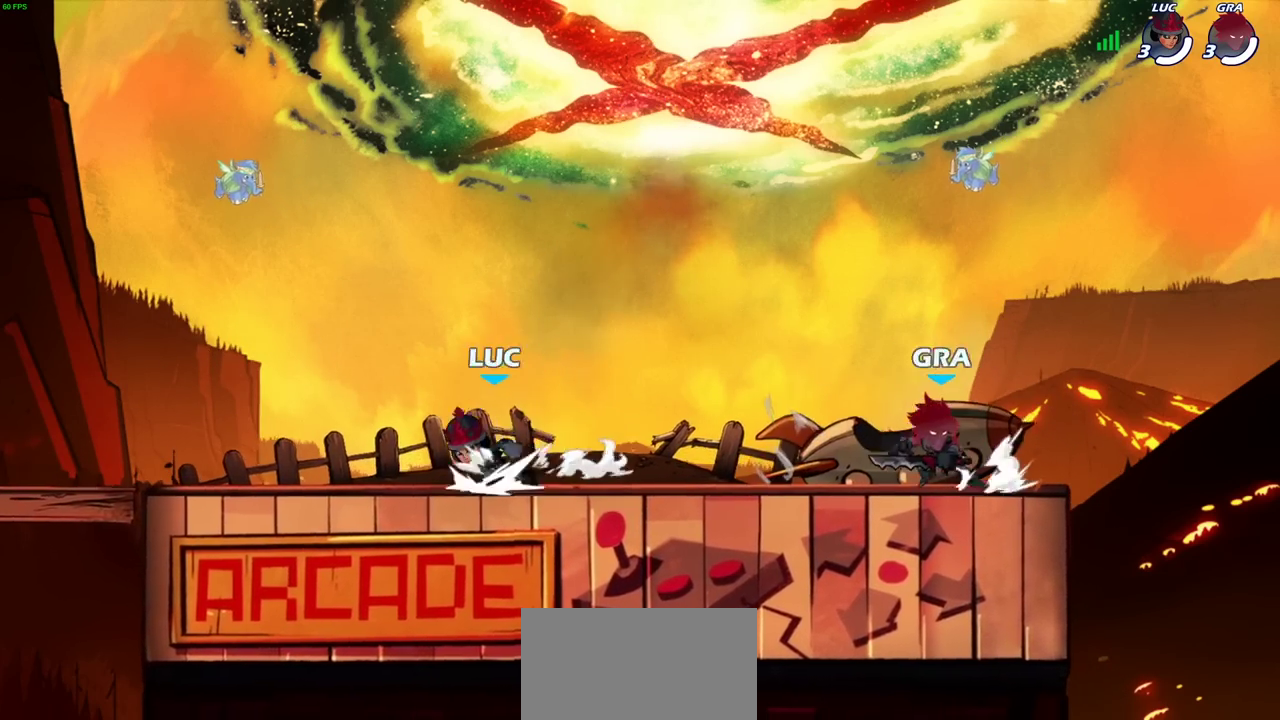
{"dt_ms": 300, "buttons": [], "events": [[67, "CROSS", "up"], [100, "R2", "up"]]}
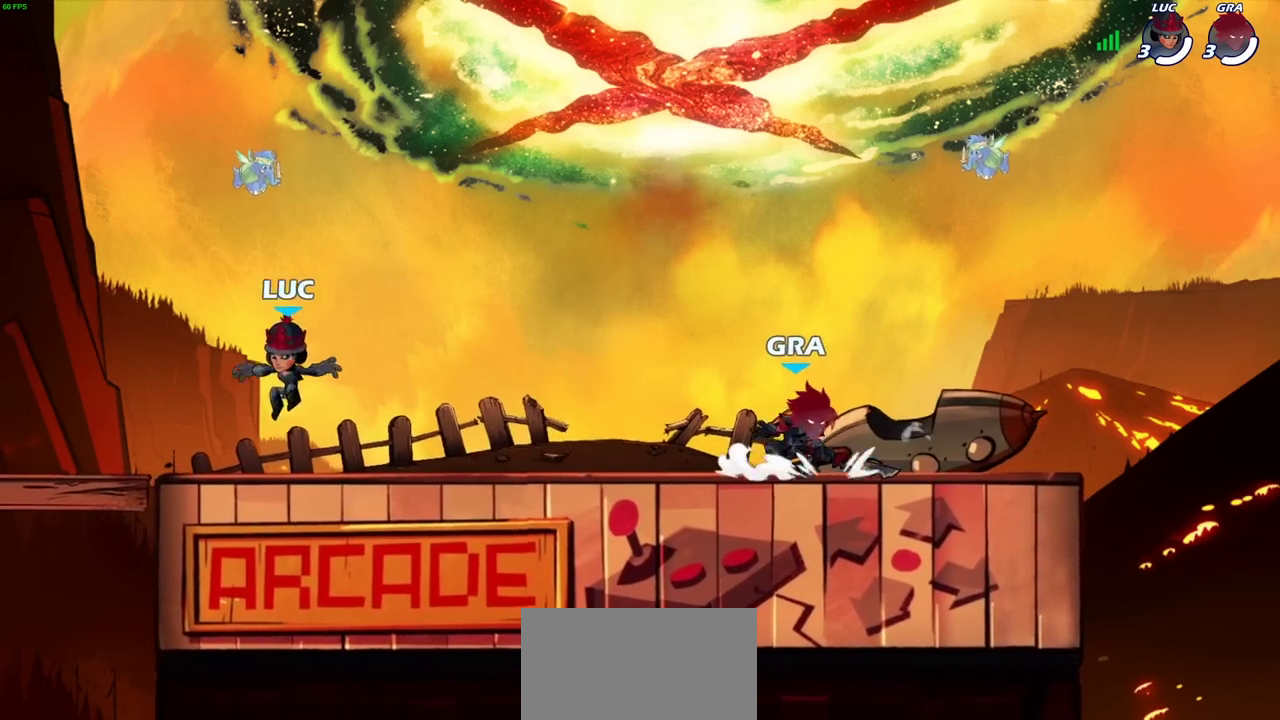
{"dt_ms": 800, "buttons": [], "events": [[183, "R2", "down"], [200, "CROSS", "down"], [300, "CROSS", "up"], [300, "R2", "up"], [400, "R2", "down"], [567, "R2", "up"]]}
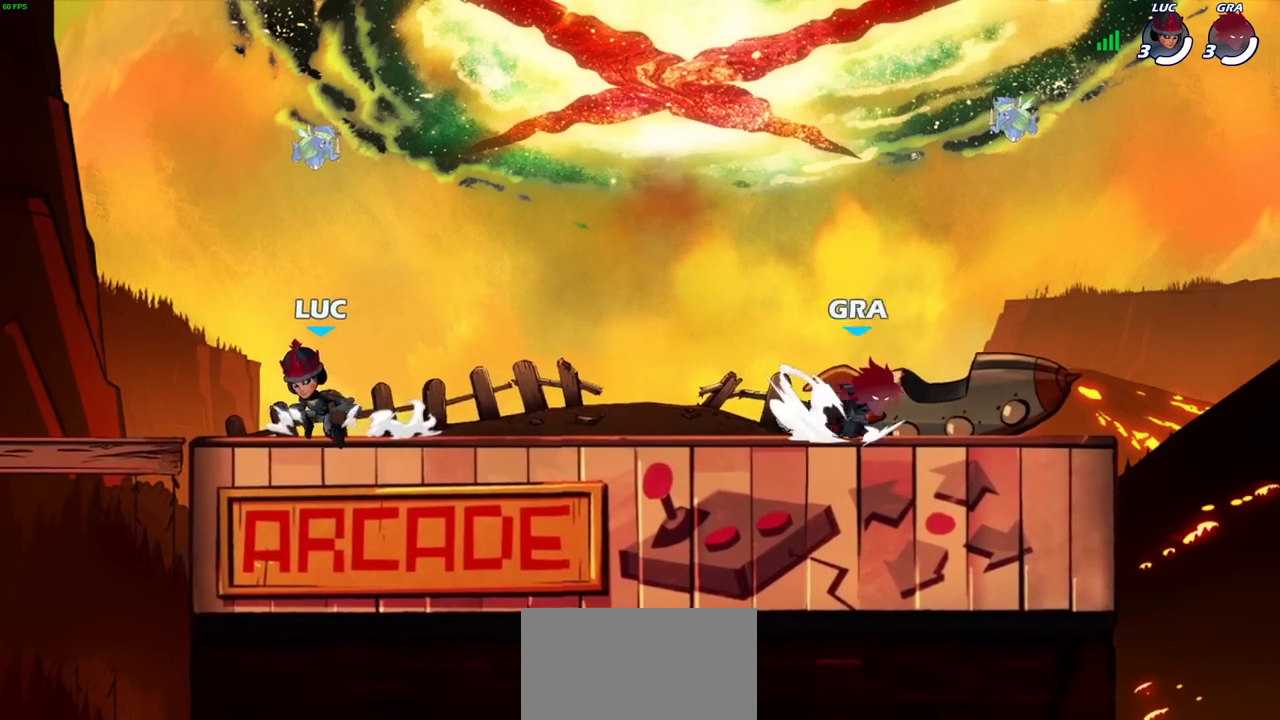
{"dt_ms": 400, "buttons": ["CROSS", "R2"], "events": [[267, "R2", "down"], [317, "CROSS", "down"]]}
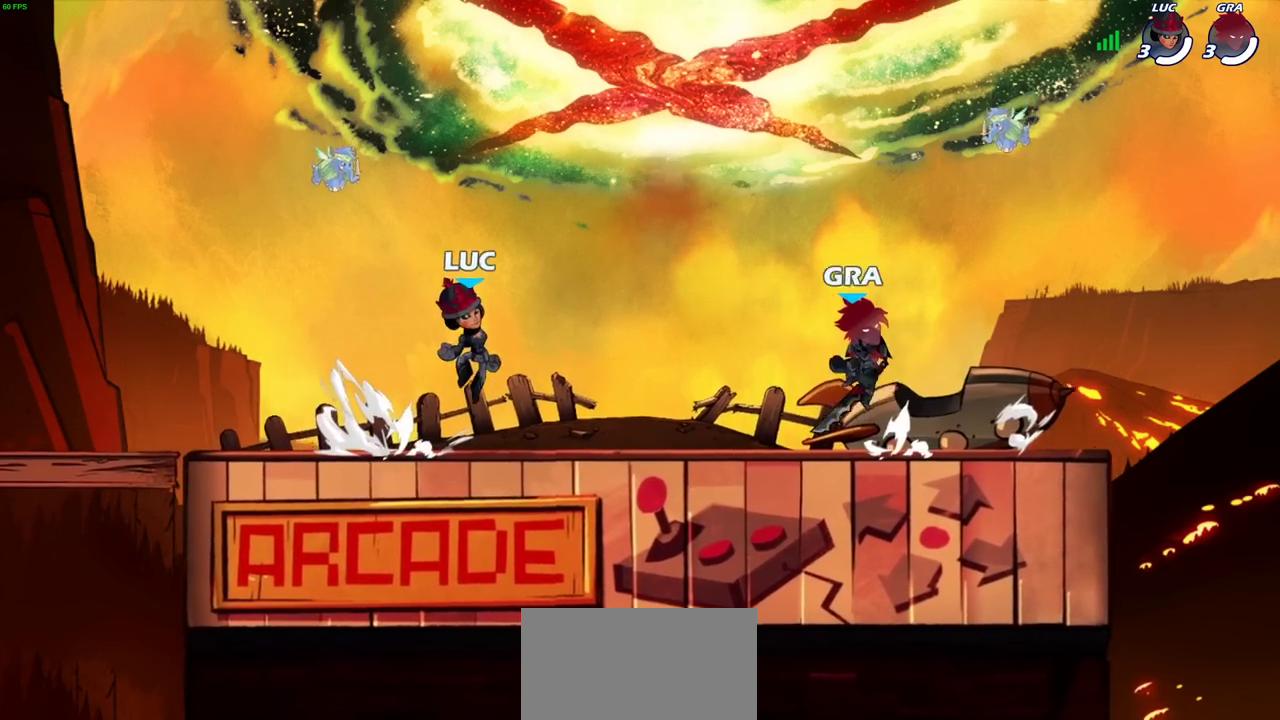
{"dt_ms": 600, "buttons": [], "events": [[17, "R2", "up"], [50, "CROSS", "up"], [133, "CROSS", "down"], [267, "CROSS", "up"], [333, "CROSS", "down"], [400, "CROSS", "up"]]}
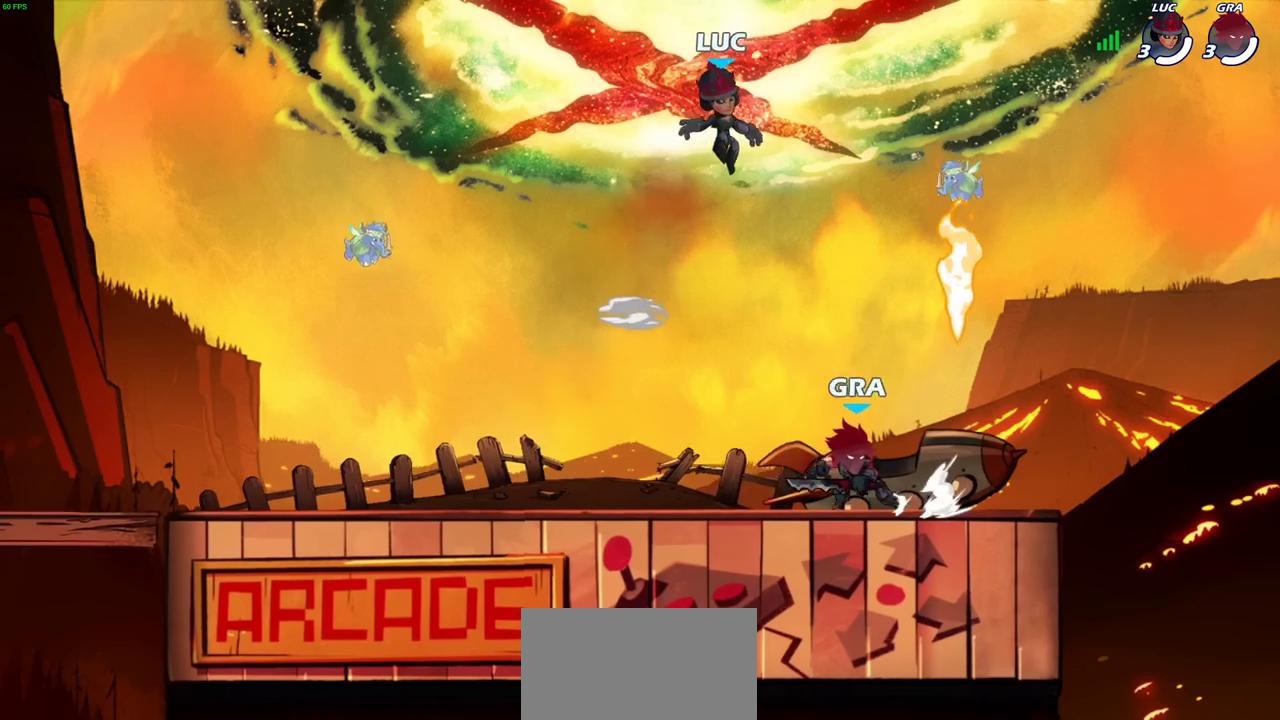
{"dt_ms": 400, "buttons": [], "events": []}
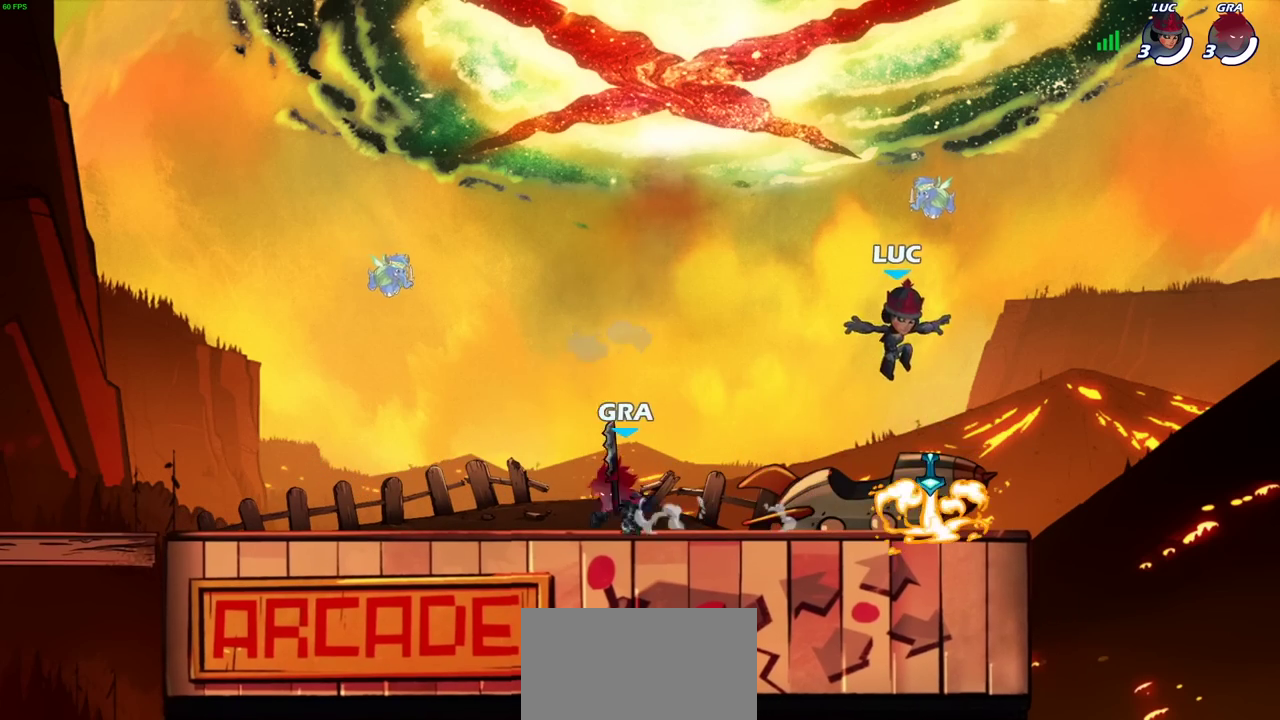
{"dt_ms": 700, "buttons": [], "events": [[400, "CROSS", "down"], [550, "CROSS", "up"]]}
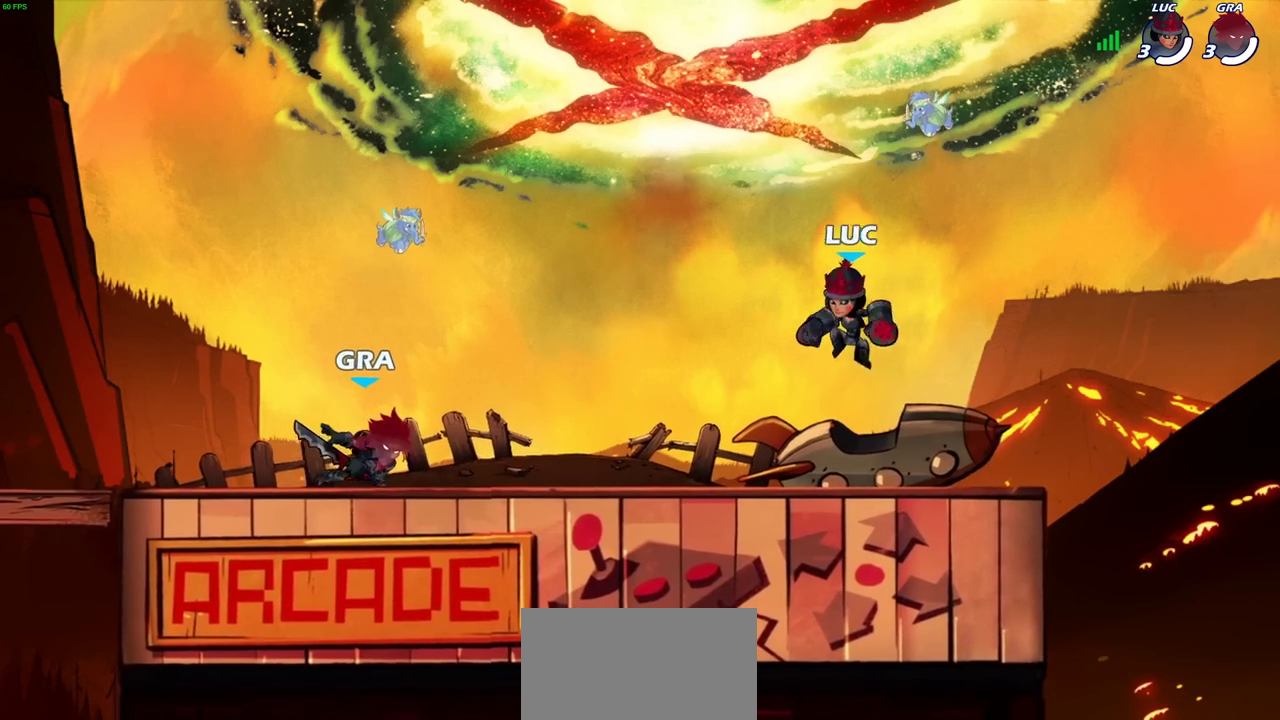
{"dt_ms": 300, "buttons": [], "events": [[100, "R2", "down"], [133, "SQUARE", "down"], [217, "R2", "up"], [250, "SQUARE", "up"]]}
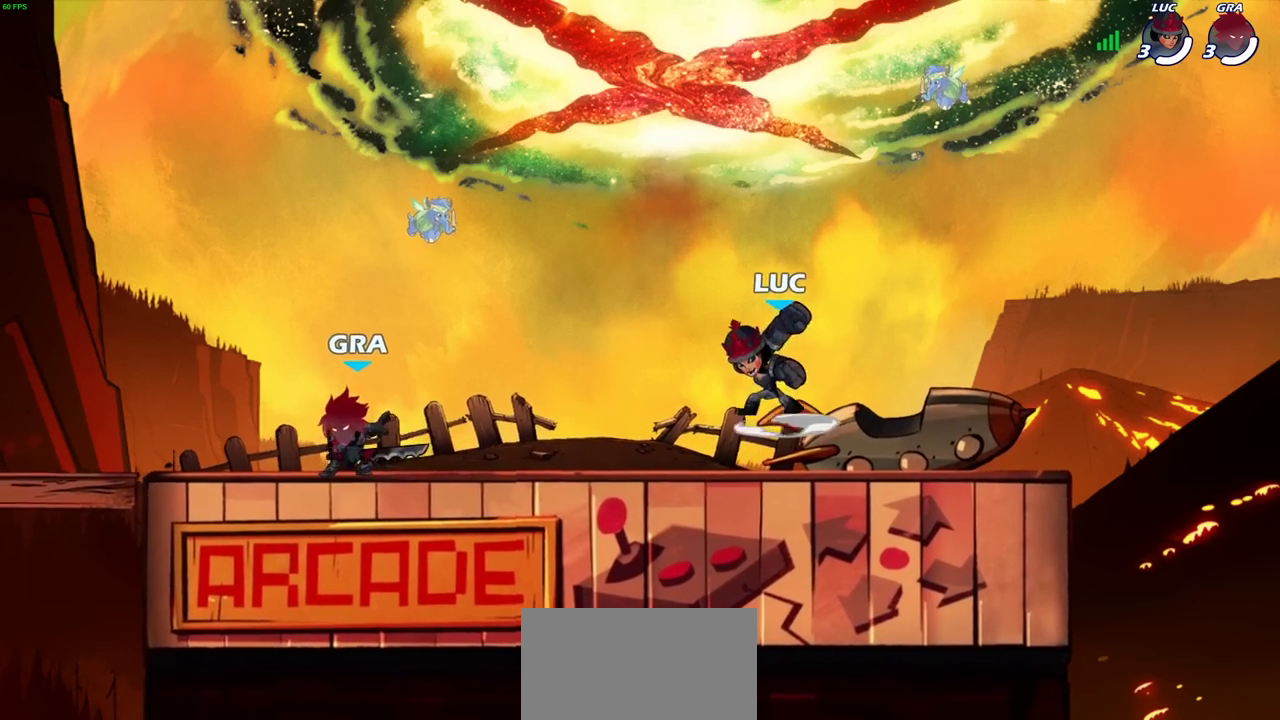
{"dt_ms": 500, "buttons": ["CROSS"], "events": [[400, "CROSS", "down"]]}
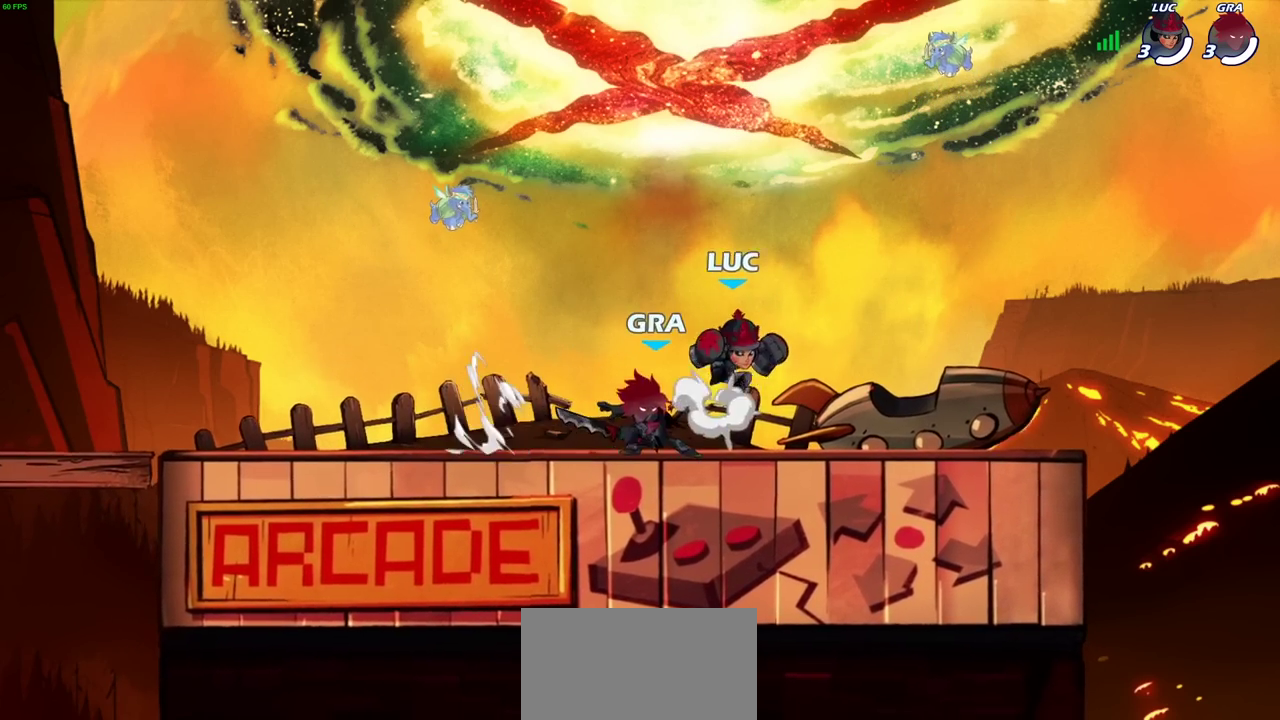
{"dt_ms": 700, "buttons": [], "events": [[83, "CROSS", "up"], [350, "SQUARE", "down"], [450, "SQUARE", "up"]]}
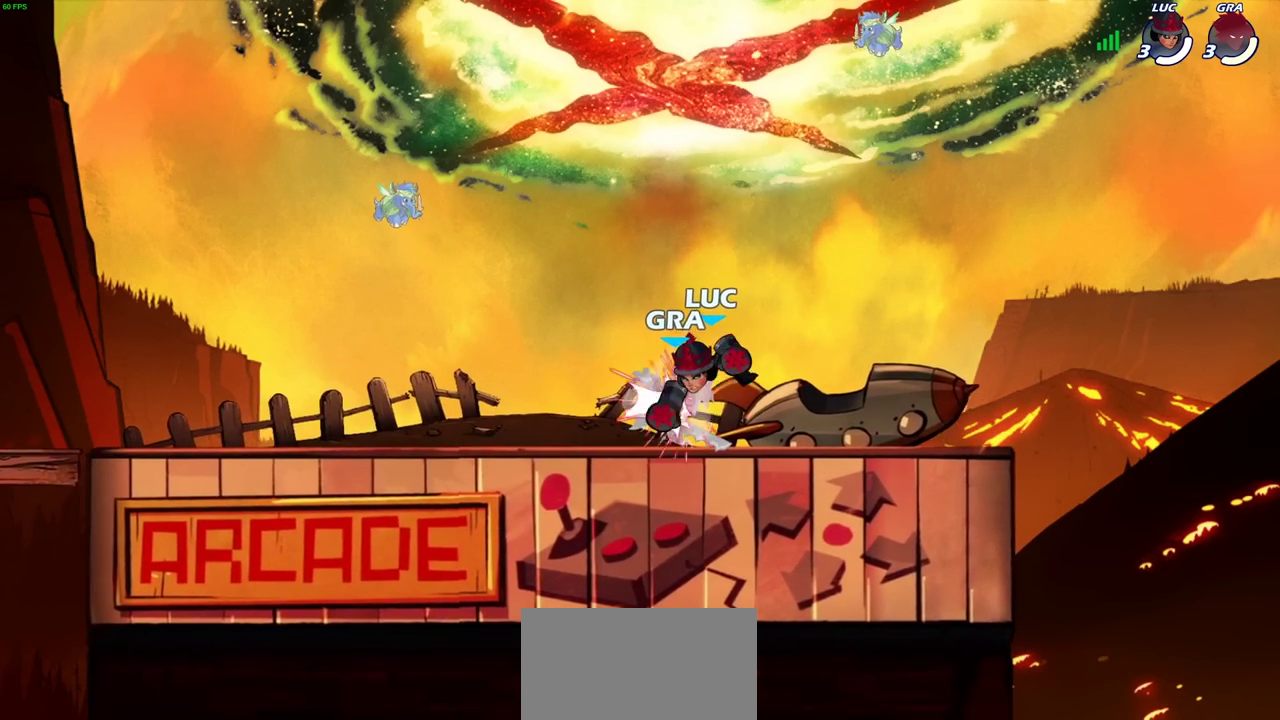
{"dt_ms": 300, "buttons": [], "events": []}
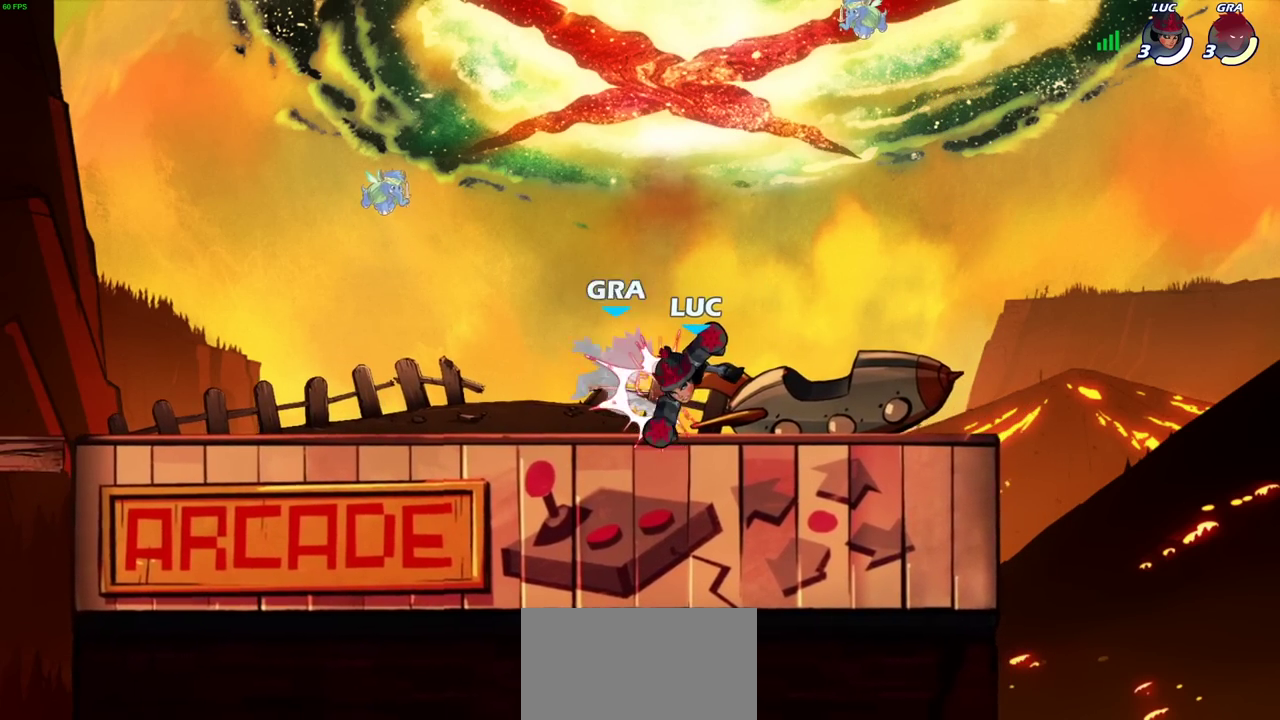
{"dt_ms": 700, "buttons": [], "events": [[433, "R2", "down"], [550, "R2", "up"]]}
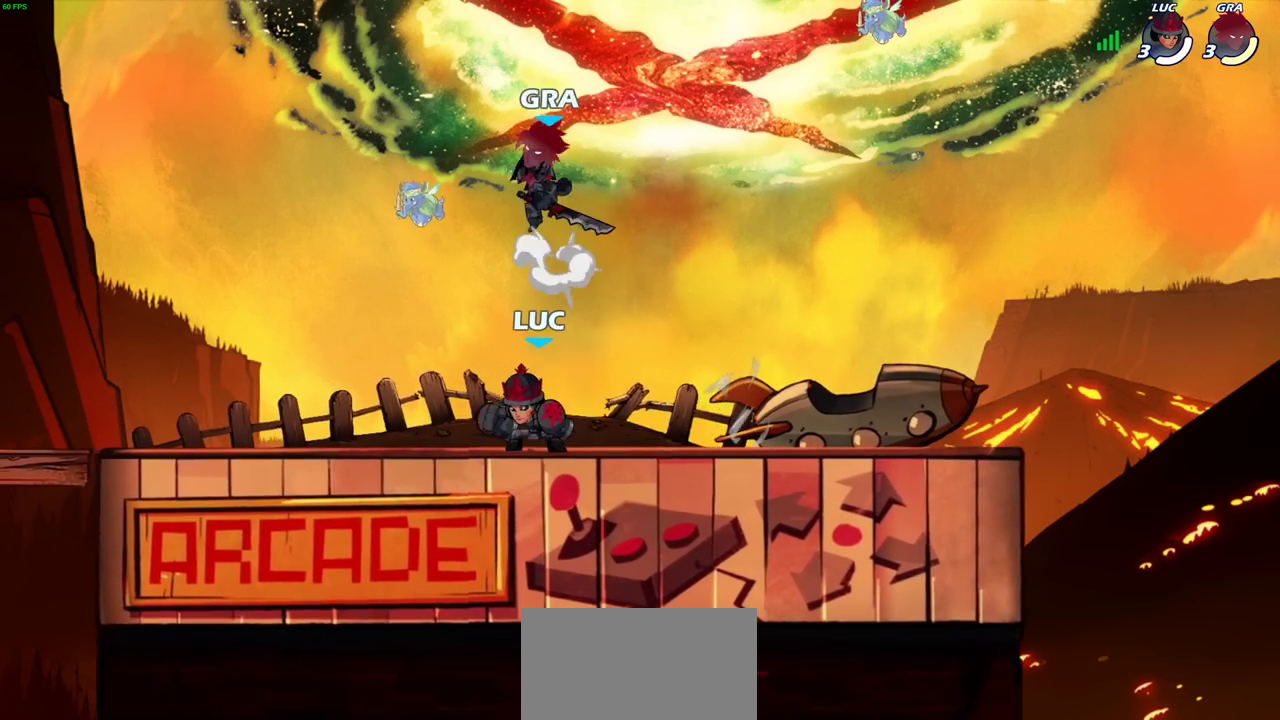
{"dt_ms": 300, "buttons": [], "events": [[17, "SQUARE", "down"], [100, "SQUARE", "up"]]}
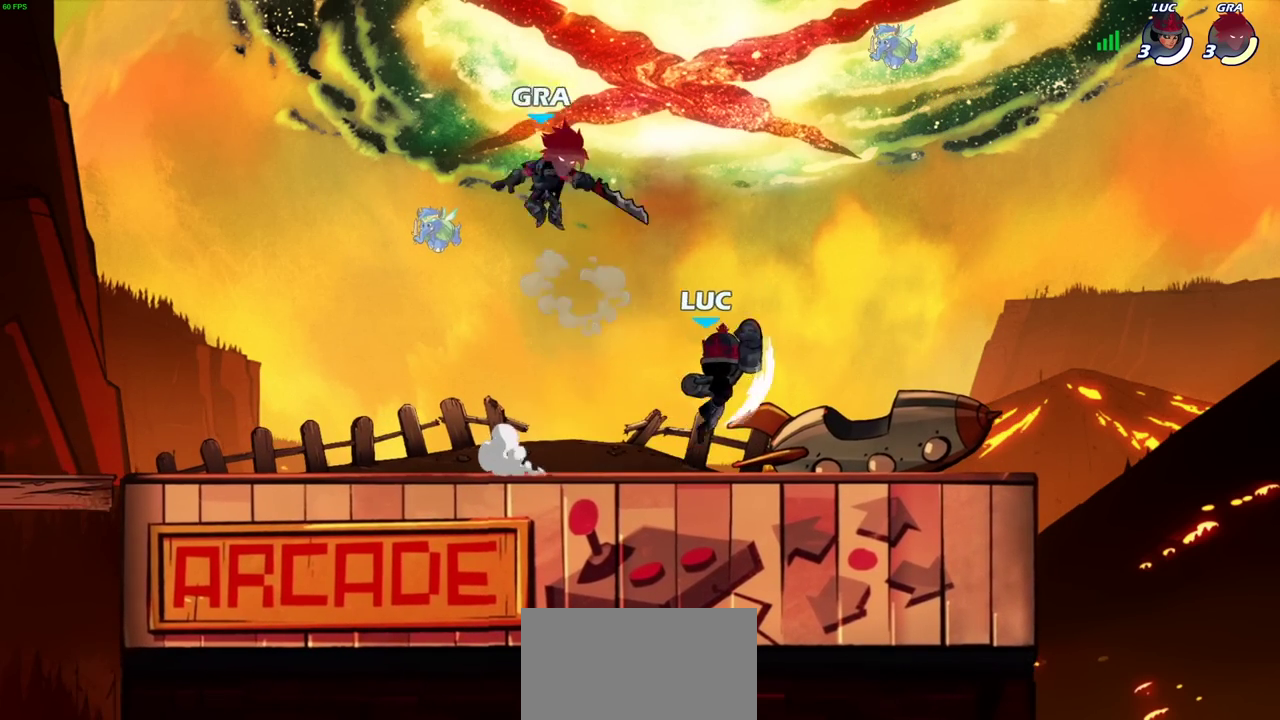
{"dt_ms": 500, "buttons": ["SQUARE"], "events": [[483, "SQUARE", "down"]]}
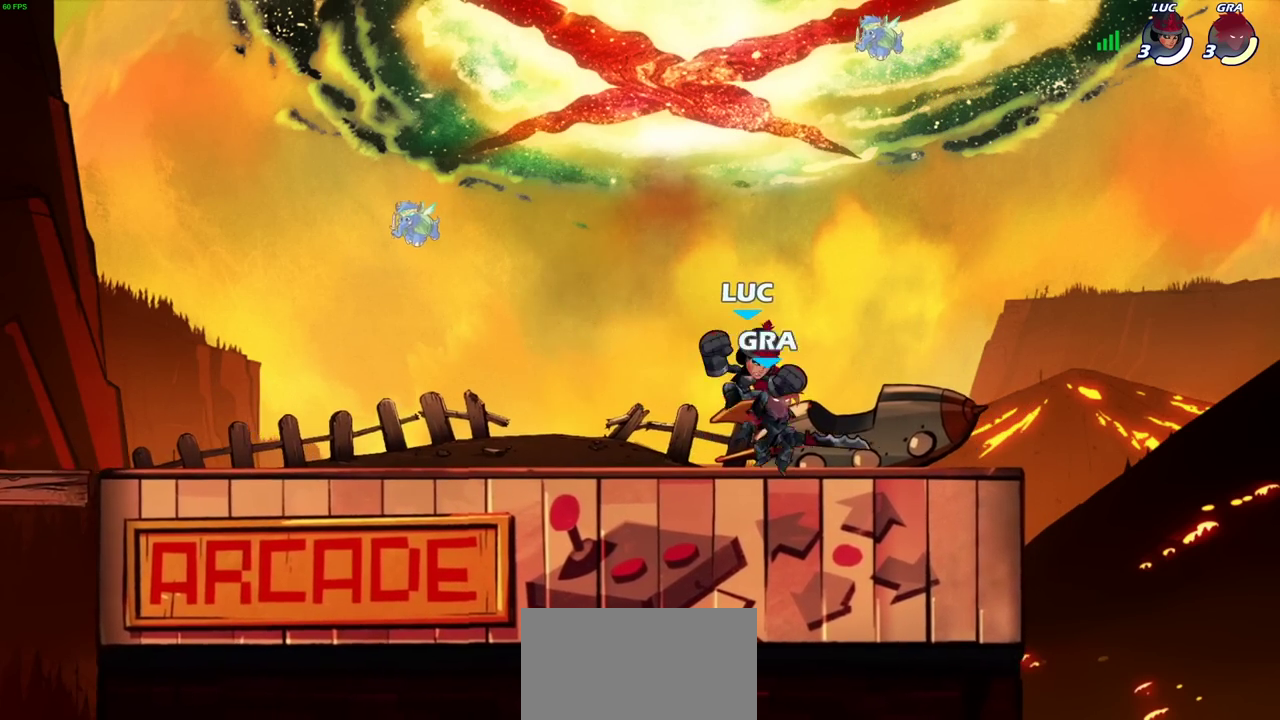
{"dt_ms": 300, "buttons": [], "events": [[50, "SQUARE", "up"]]}
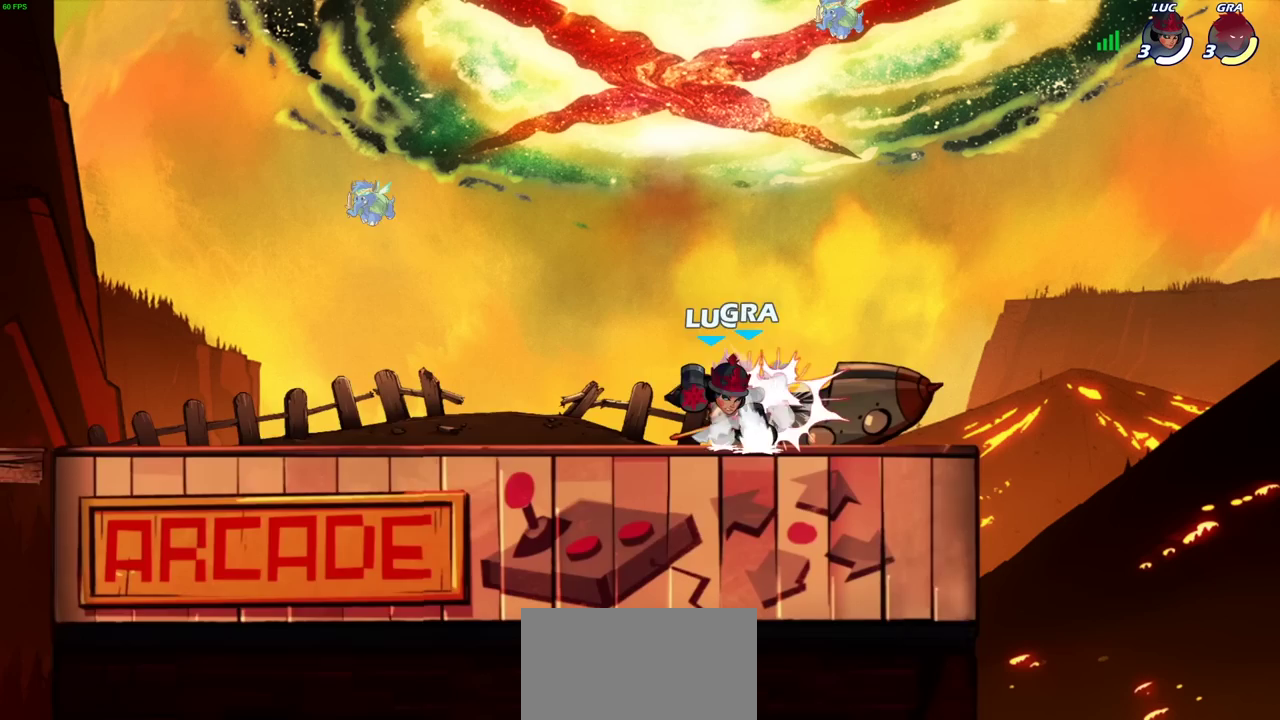
{"dt_ms": 700, "buttons": ["CIRCLE"], "events": [[650, "CIRCLE", "down"]]}
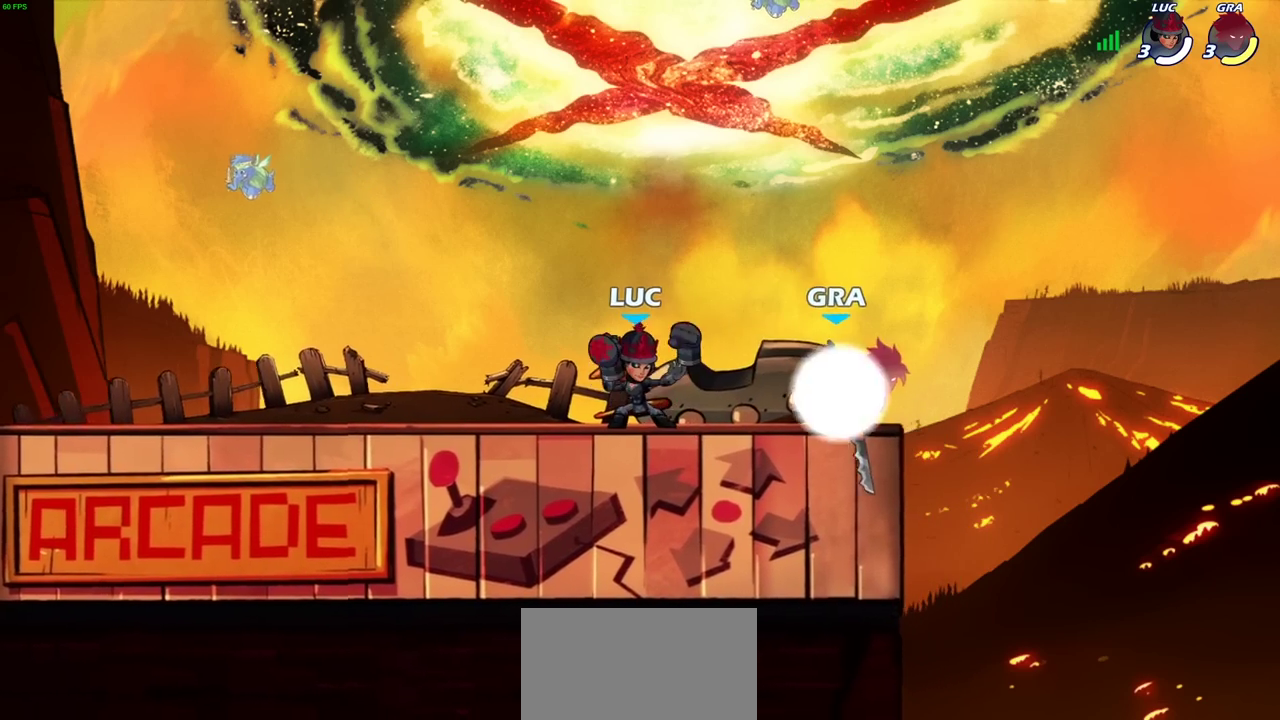
{"dt_ms": 500, "buttons": [], "events": [[17, "CIRCLE", "up"]]}
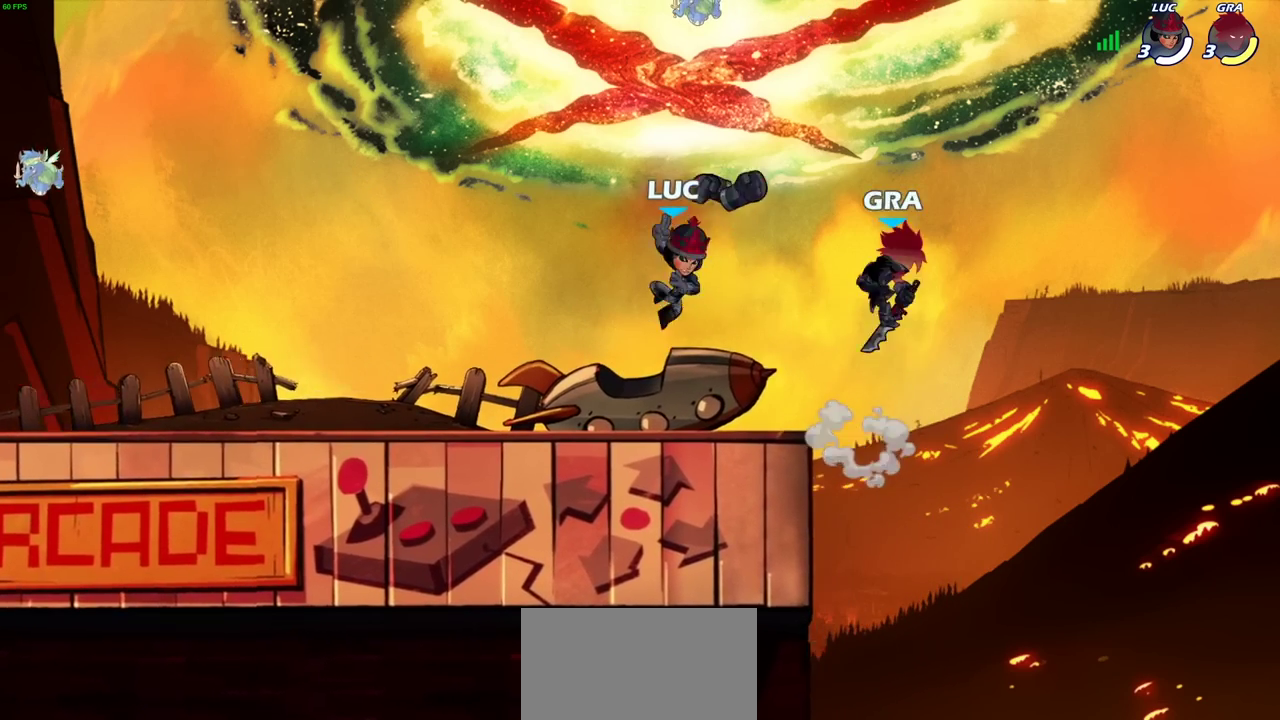
{"dt_ms": 300, "buttons": [], "events": []}
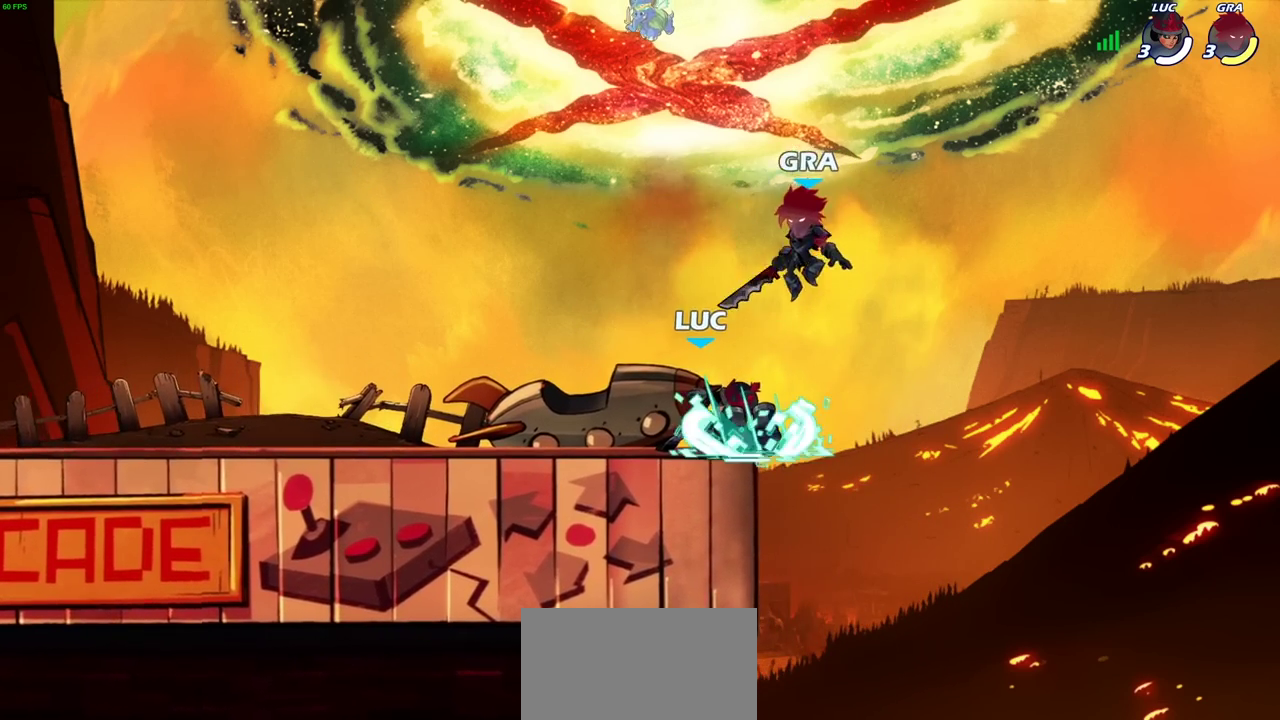
{"dt_ms": 700, "buttons": ["R2"], "events": [[550, "R2", "down"]]}